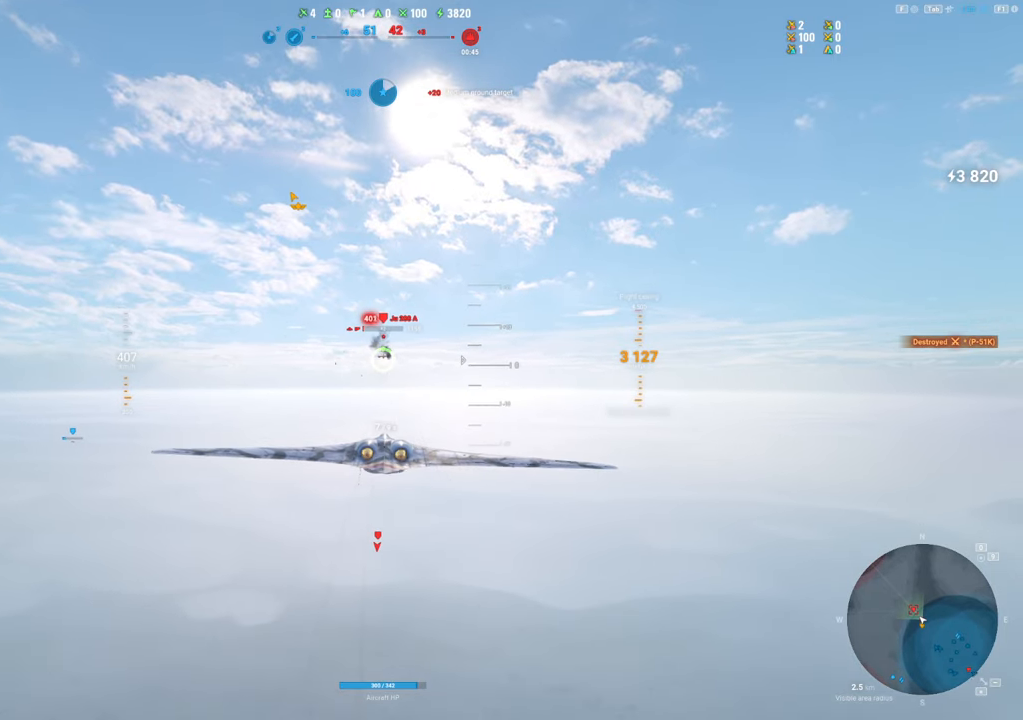
Gameplay with keyboard and mouse; each line is a JSON object with the keys and mouse buttons held at the frame after it. "events" lists presses ("down") and releases ("up") of "1", "2", "3", "4", "5", "a", "alt", "c", "caps_lock", "ctrl", "d", "e", "f", "g", "q", "r", "s", "shift", "space", "t", "tab", "v", "w", "x", "z", "mouse_left", "mouse_wheel" and "mouse_right" between this image and that frame as [ms after this image, input, new state], when the widget could be followed in between. "mouse_left", "mouse_wheel", "mouse_right" = the "left", "wheel", "right" buttons of the "mouse" list. No other keys are recorded. "wheel" means that the mouse wheel is clicked or scrolled. "mouse_move" is the direction in which the mouse moves at that frame (one of eight, or "still"), when it could be read.
{"keys": [], "mouse": [], "mouse_move": "still", "events": [[67, "mouse_left", "down"], [300, "mouse_left", "up"]]}
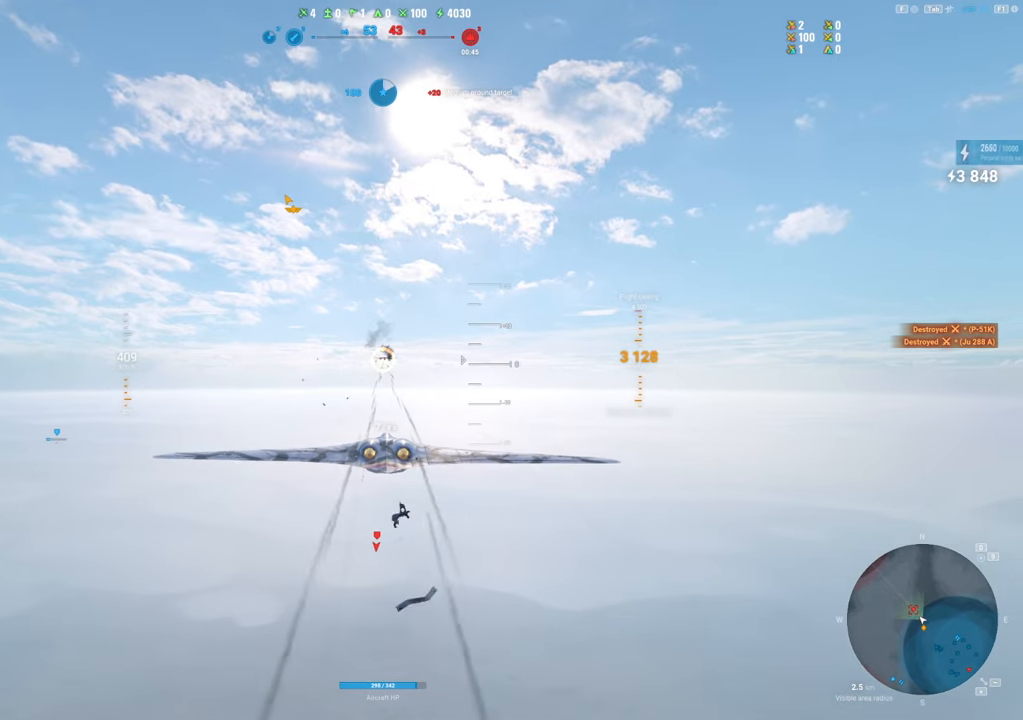
{"keys": ["d"], "mouse": [], "mouse_move": "up", "events": [[267, "d", "down"]]}
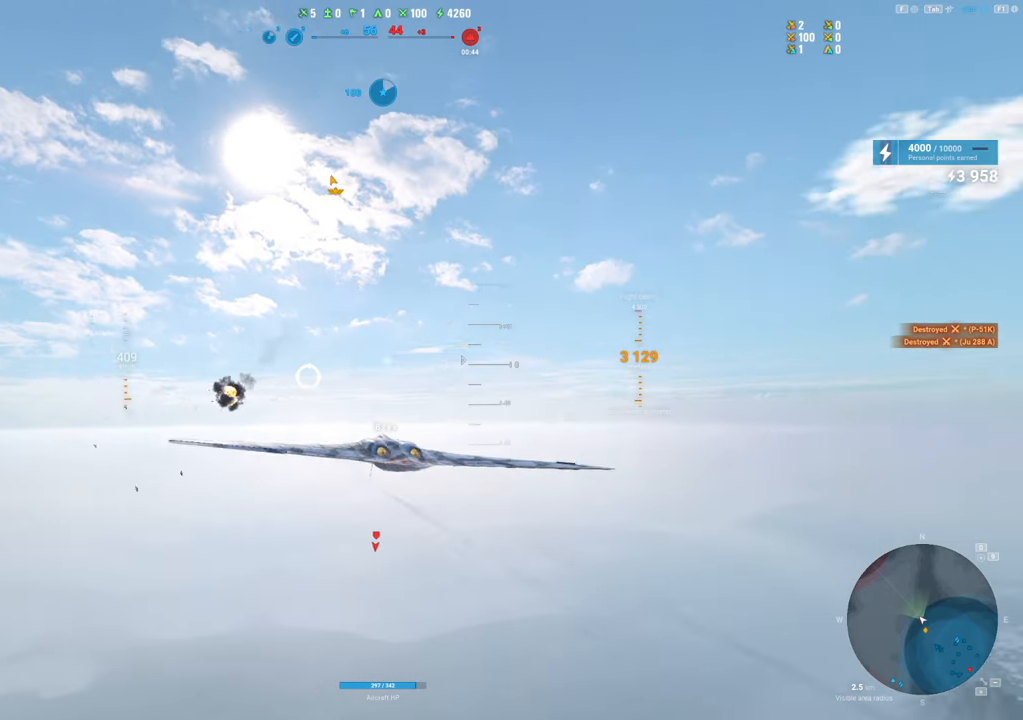
{"keys": ["d", "s"], "mouse": [], "mouse_move": "still", "events": [[417, "s", "down"]]}
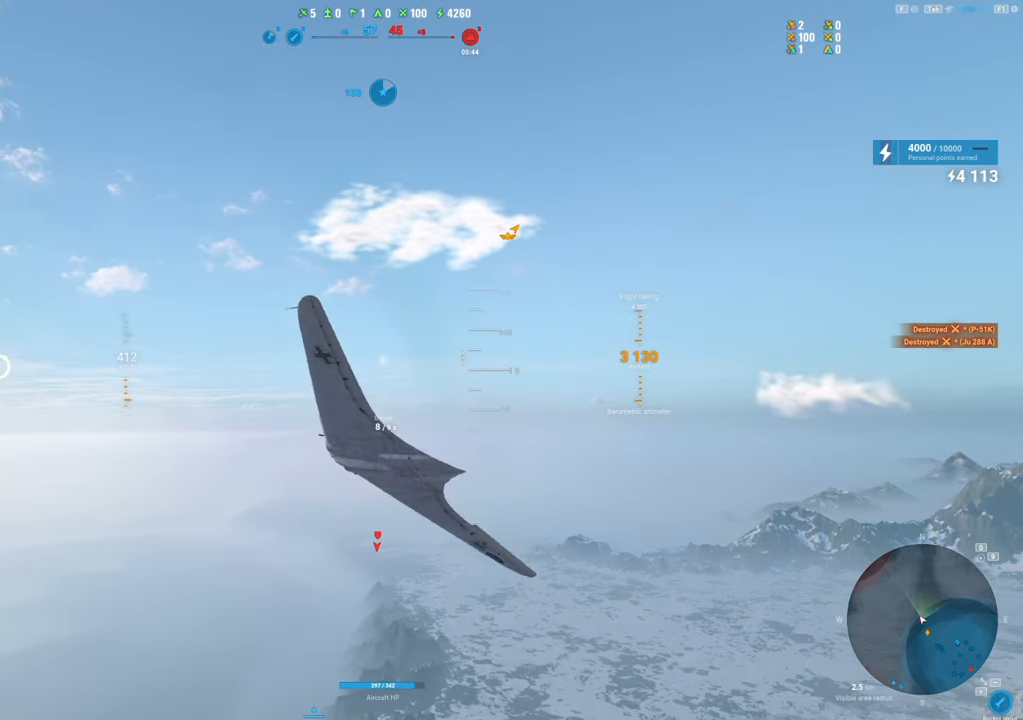
{"keys": ["s"], "mouse": [], "mouse_move": "down", "events": [[17, "d", "up"]]}
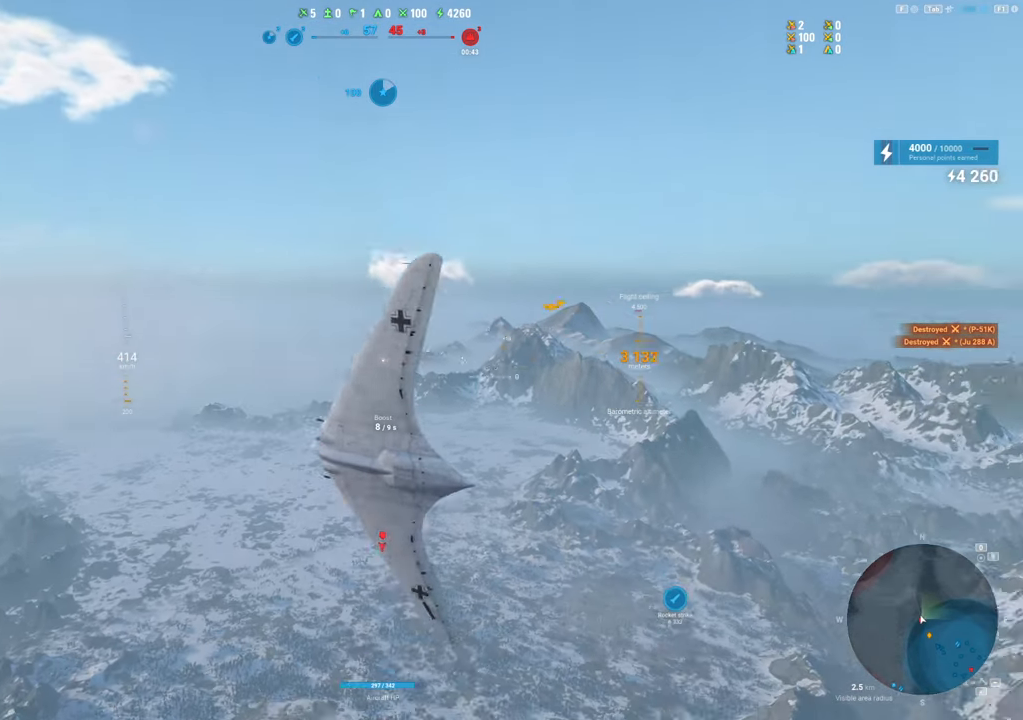
{"keys": ["e", "s"], "mouse": [], "mouse_move": "still", "events": [[450, "e", "down"]]}
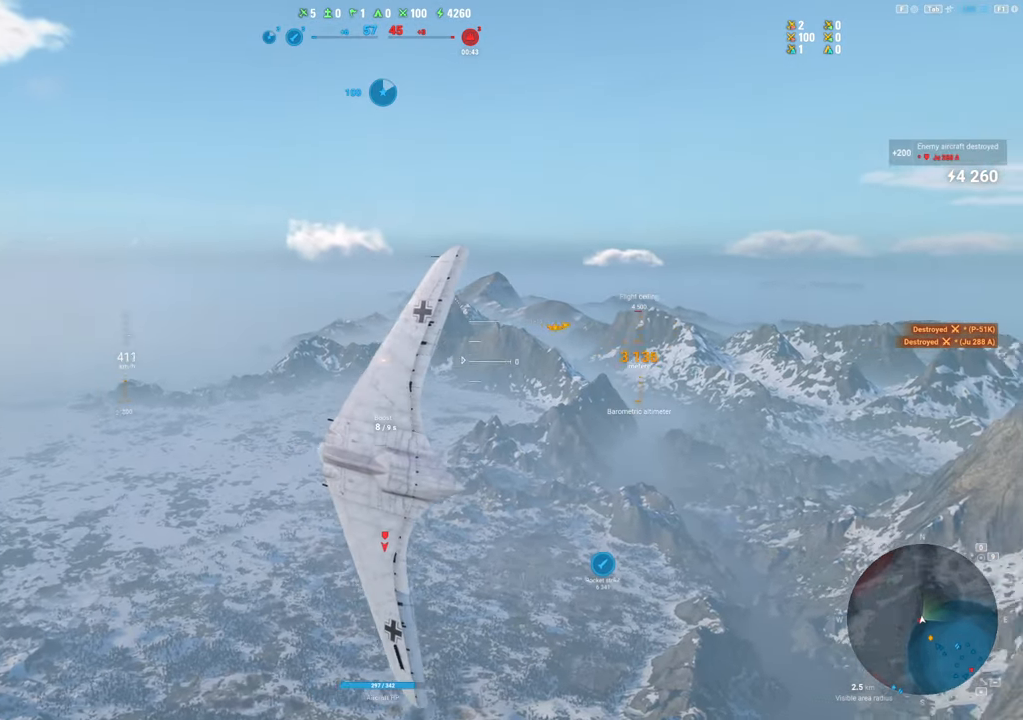
{"keys": ["e", "s"], "mouse": [], "mouse_move": "still", "events": []}
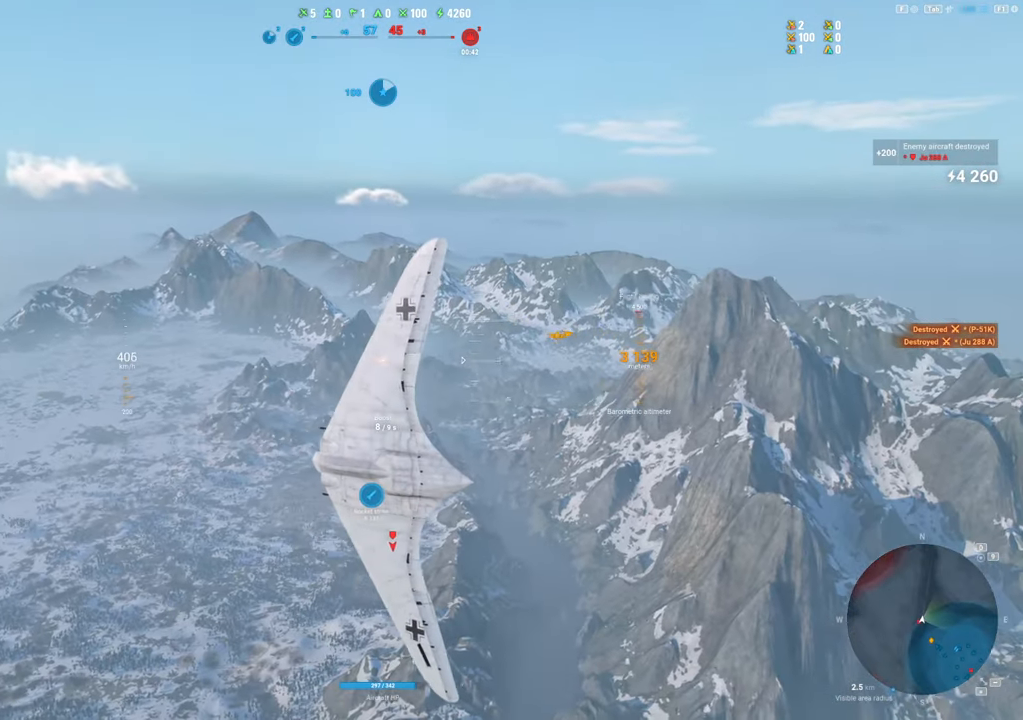
{"keys": ["e", "s"], "mouse": [], "mouse_move": "still", "events": []}
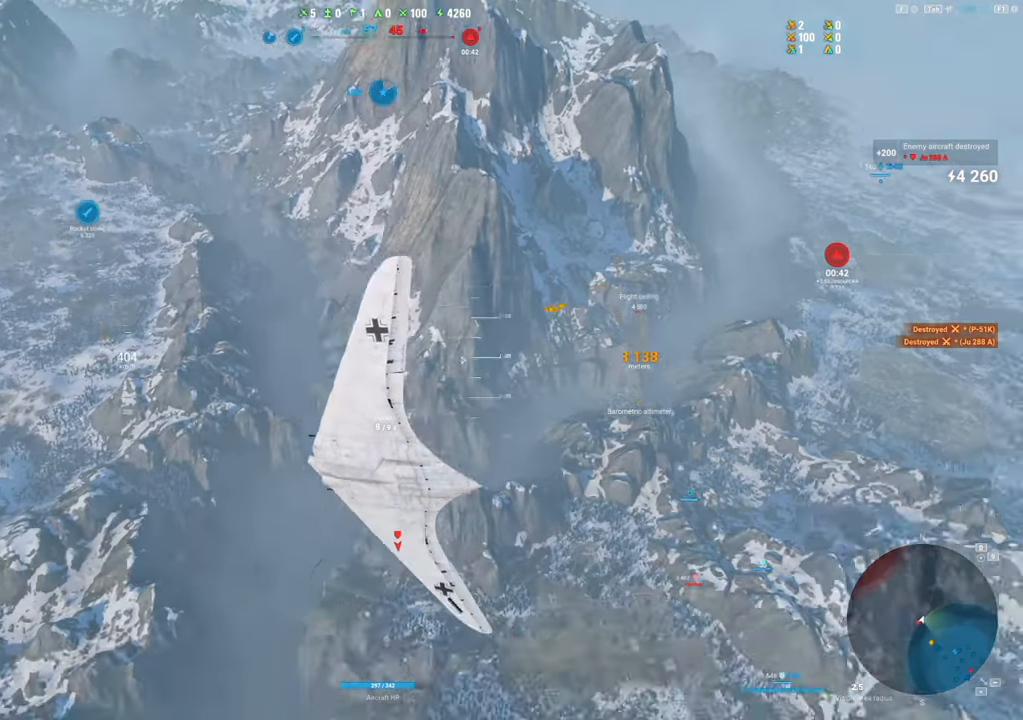
{"keys": ["e", "s"], "mouse": [], "mouse_move": "still", "events": []}
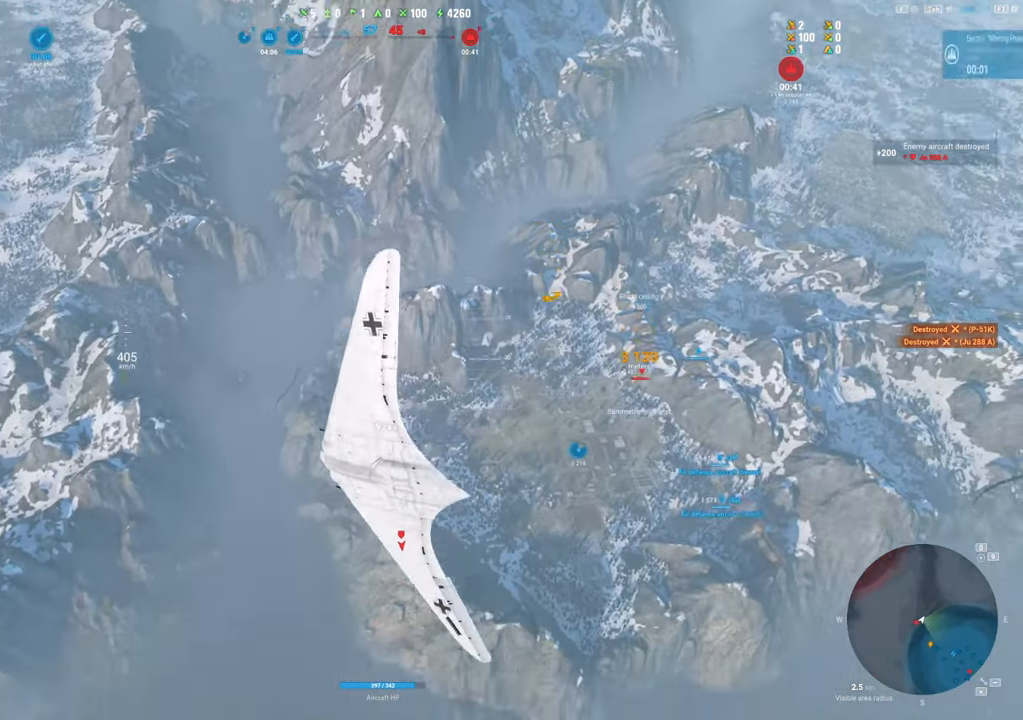
{"keys": ["e", "s"], "mouse": [], "mouse_move": "left", "events": []}
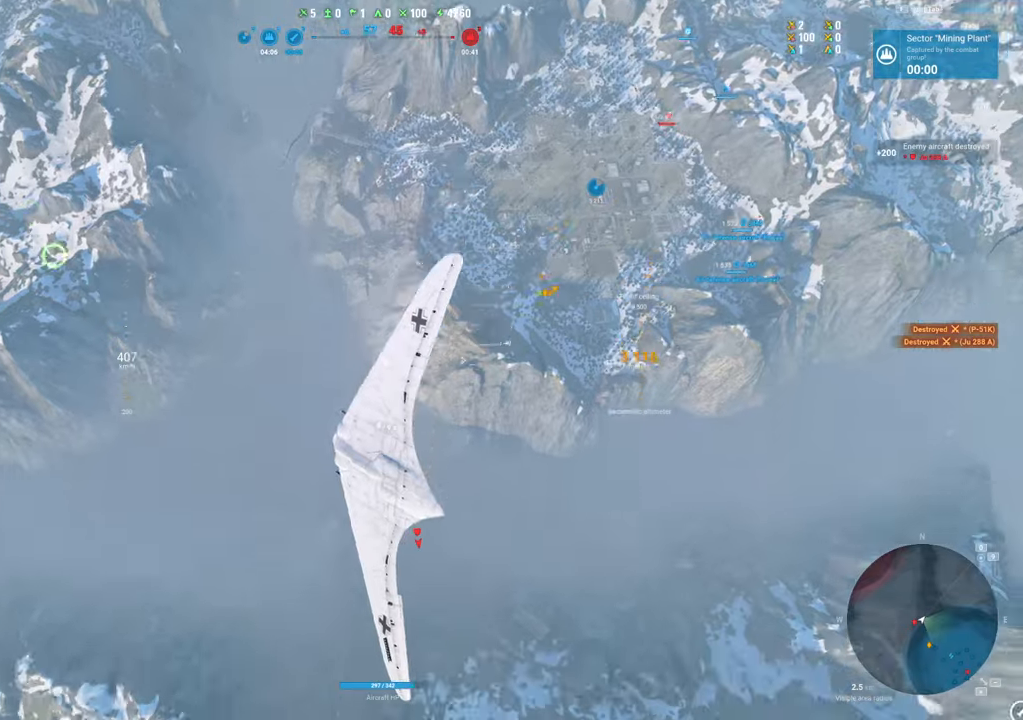
{"keys": ["s"], "mouse": [], "mouse_move": "still", "events": [[17, "e", "up"]]}
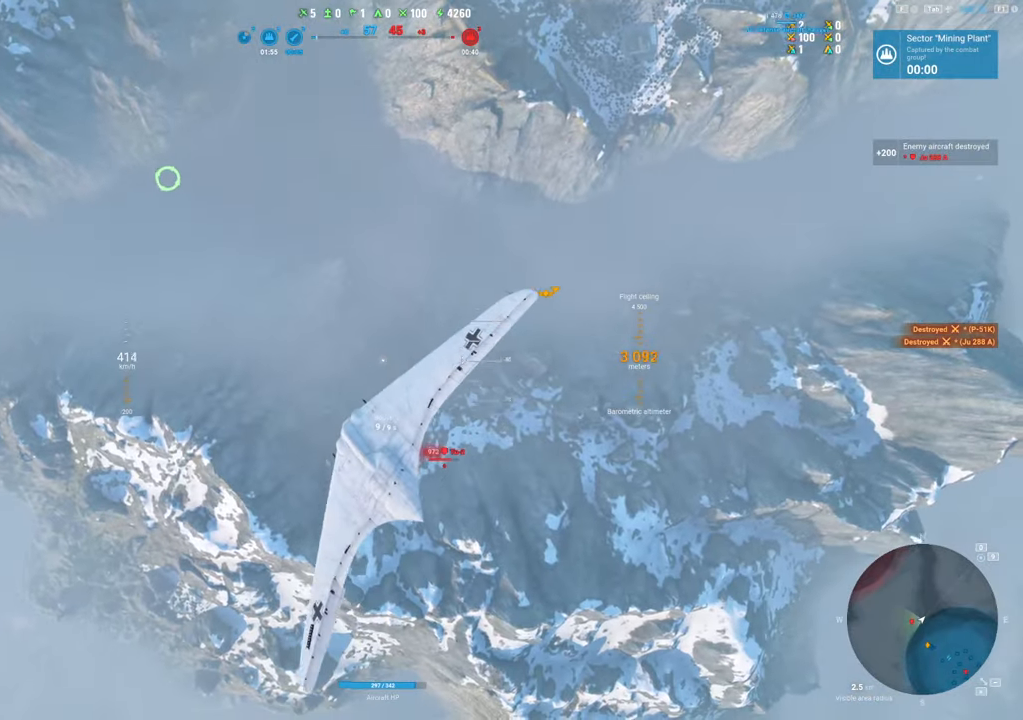
{"keys": ["d"], "mouse": [], "mouse_move": "still", "events": [[117, "s", "up"], [500, "d", "down"]]}
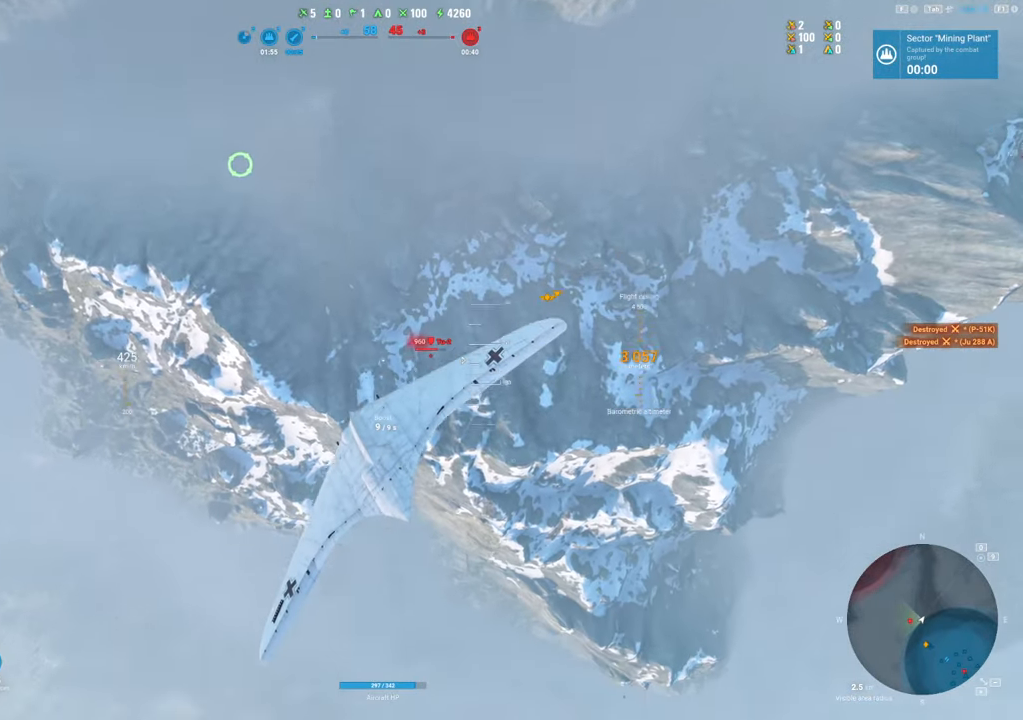
{"keys": ["d"], "mouse": [], "mouse_move": "still", "events": []}
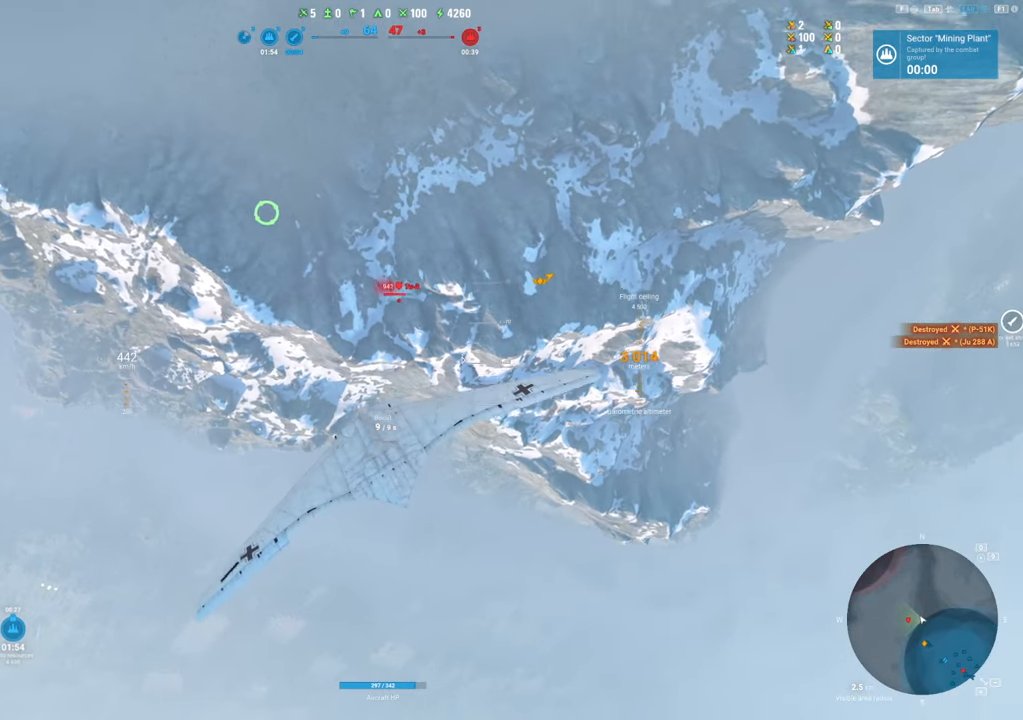
{"keys": [], "mouse": [], "mouse_move": "still", "events": [[300, "d", "up"]]}
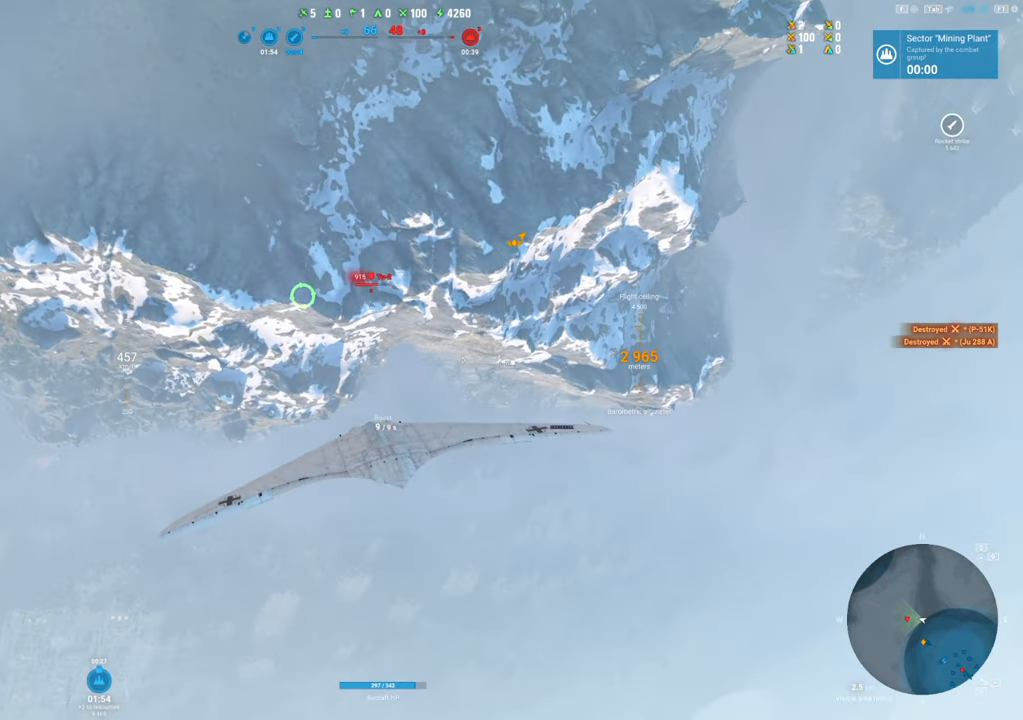
{"keys": [], "mouse": [], "mouse_move": "still", "events": []}
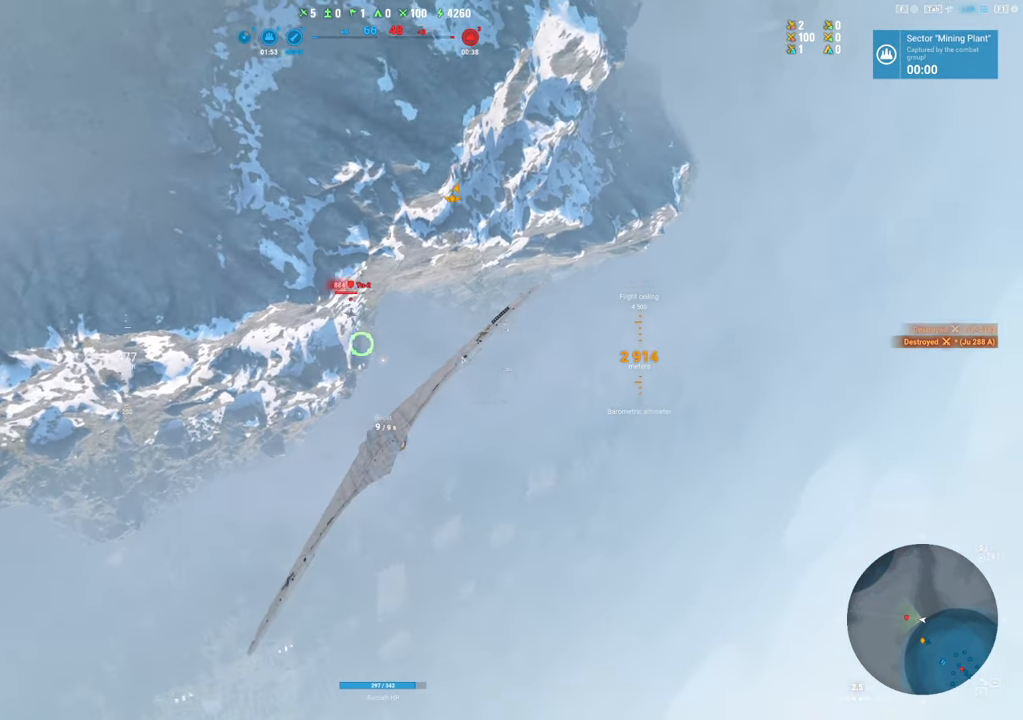
{"keys": ["d"], "mouse": [], "mouse_move": "still", "events": [[84, "d", "down"]]}
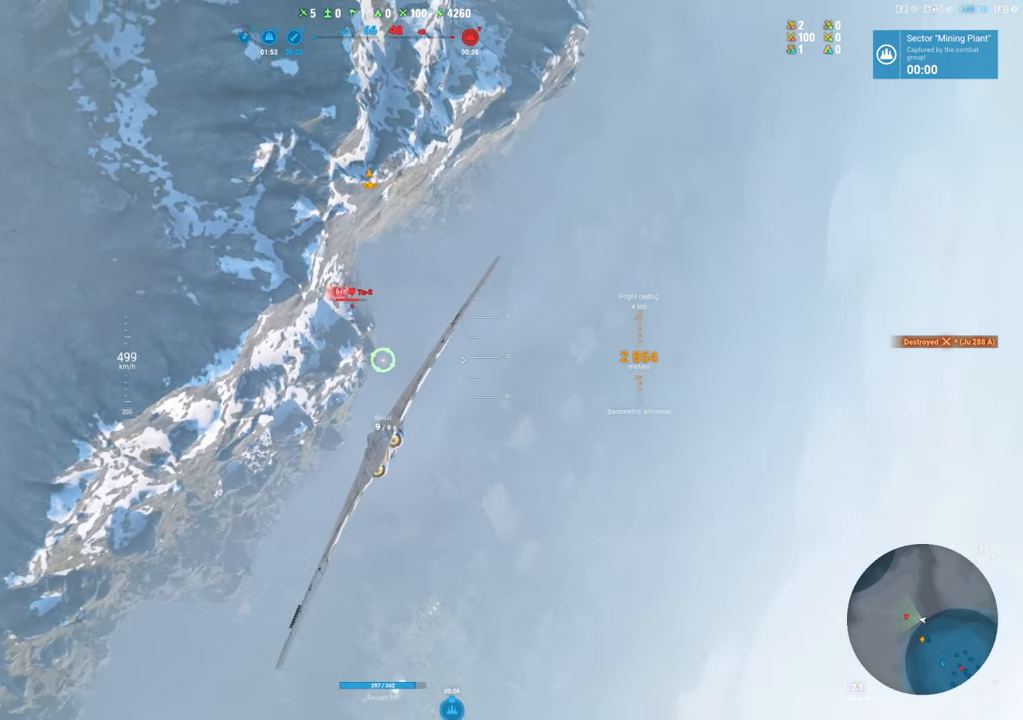
{"keys": [], "mouse": [], "mouse_move": "still", "events": [[434, "d", "up"]]}
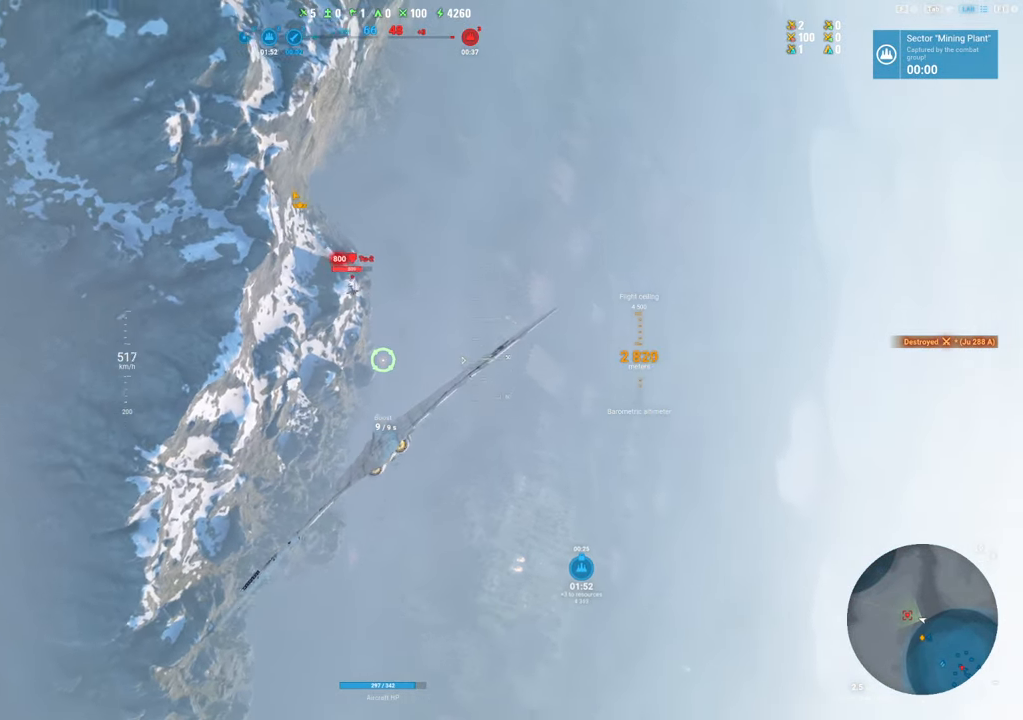
{"keys": [], "mouse": [], "mouse_move": "still", "events": []}
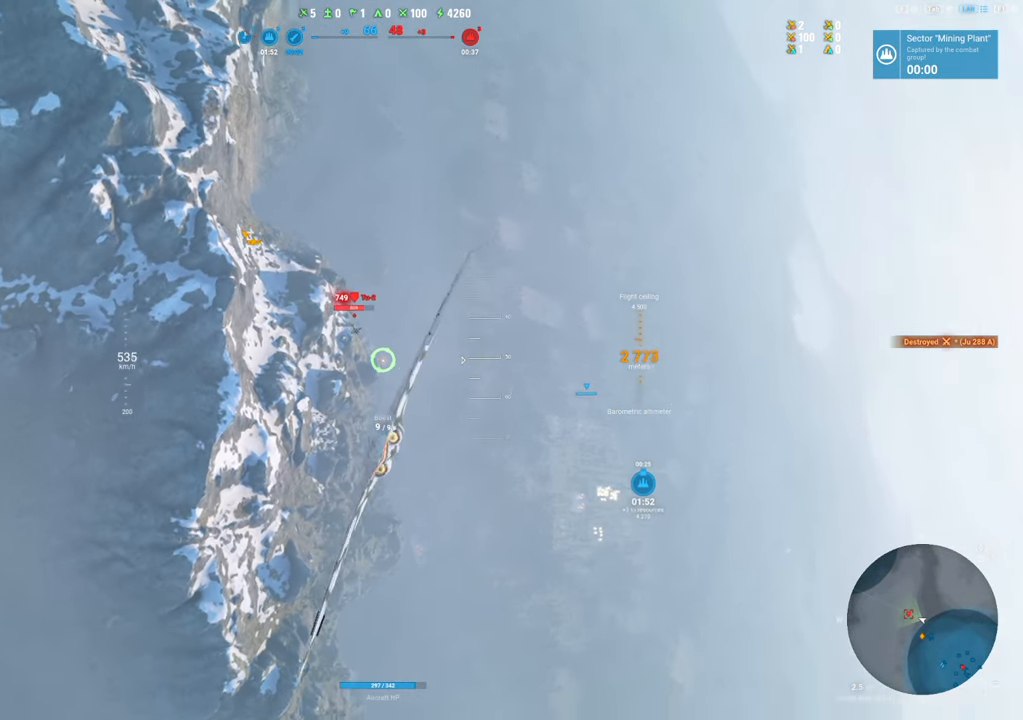
{"keys": [], "mouse": [], "mouse_move": "still", "events": [[50, "mouse_left", "down"], [84, "d", "down"], [334, "d", "up"], [367, "mouse_left", "up"]]}
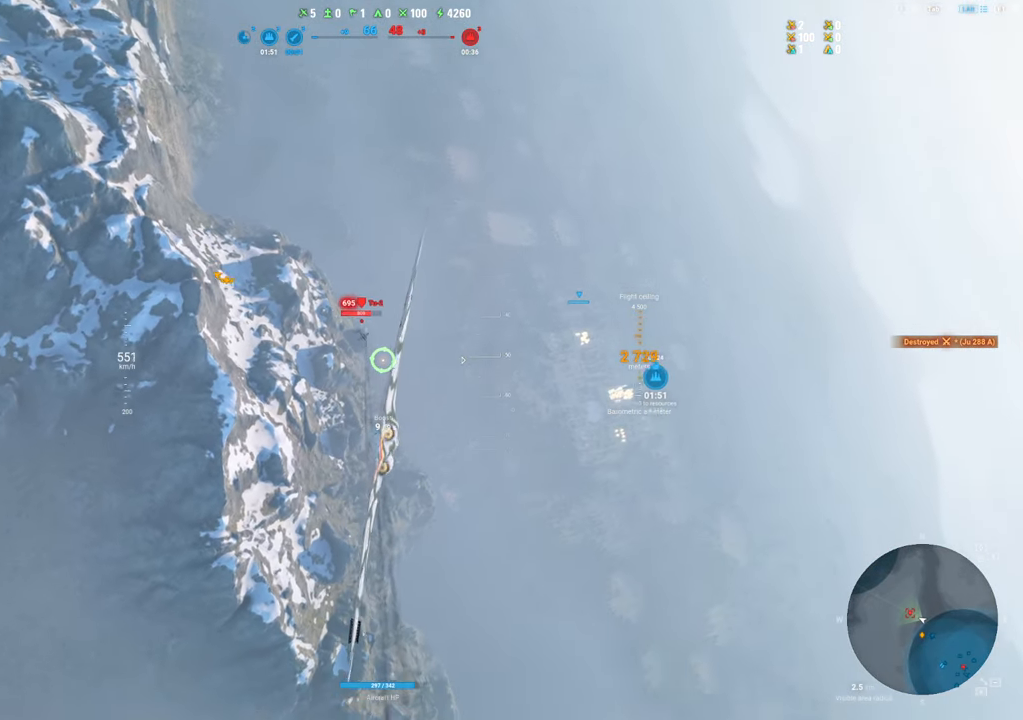
{"keys": [], "mouse": [], "mouse_move": "still", "events": [[100, "d", "down"], [434, "d", "up"]]}
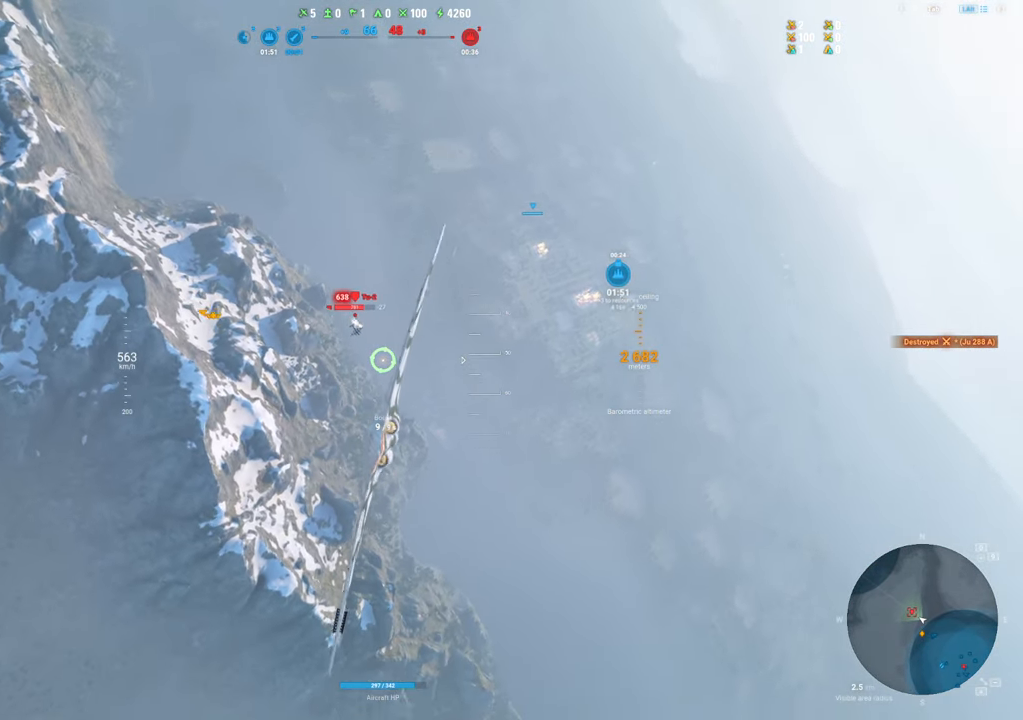
{"keys": [], "mouse": ["left"], "mouse_move": "still", "events": [[450, "mouse_left", "down"]]}
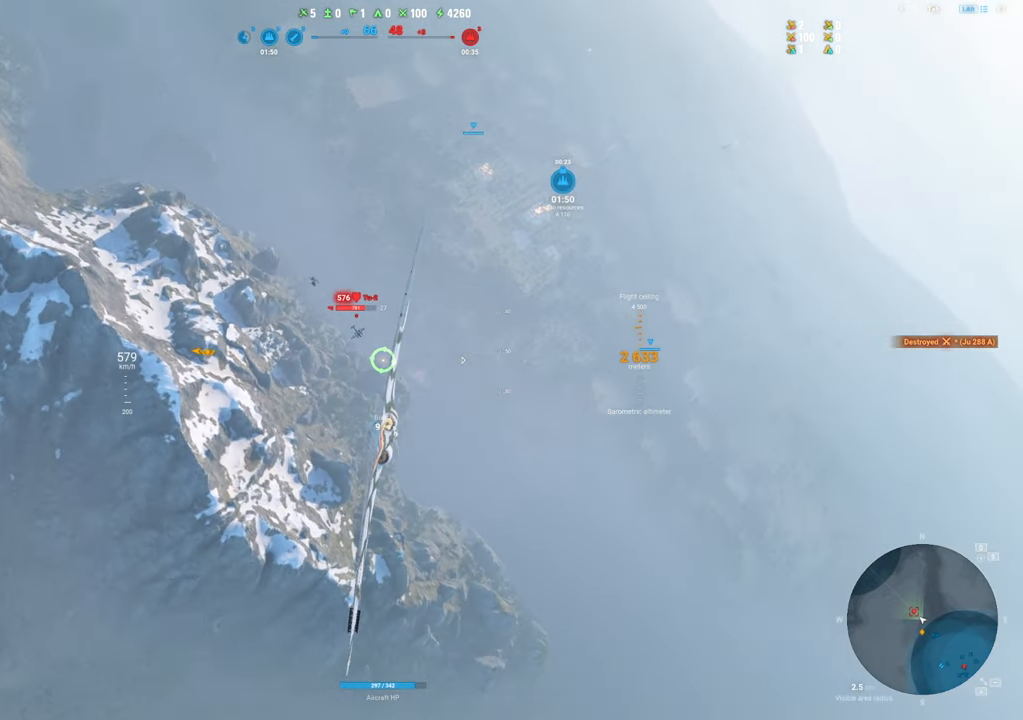
{"keys": [], "mouse": [], "mouse_move": "still", "events": [[84, "d", "down"], [234, "mouse_left", "up"], [284, "d", "up"]]}
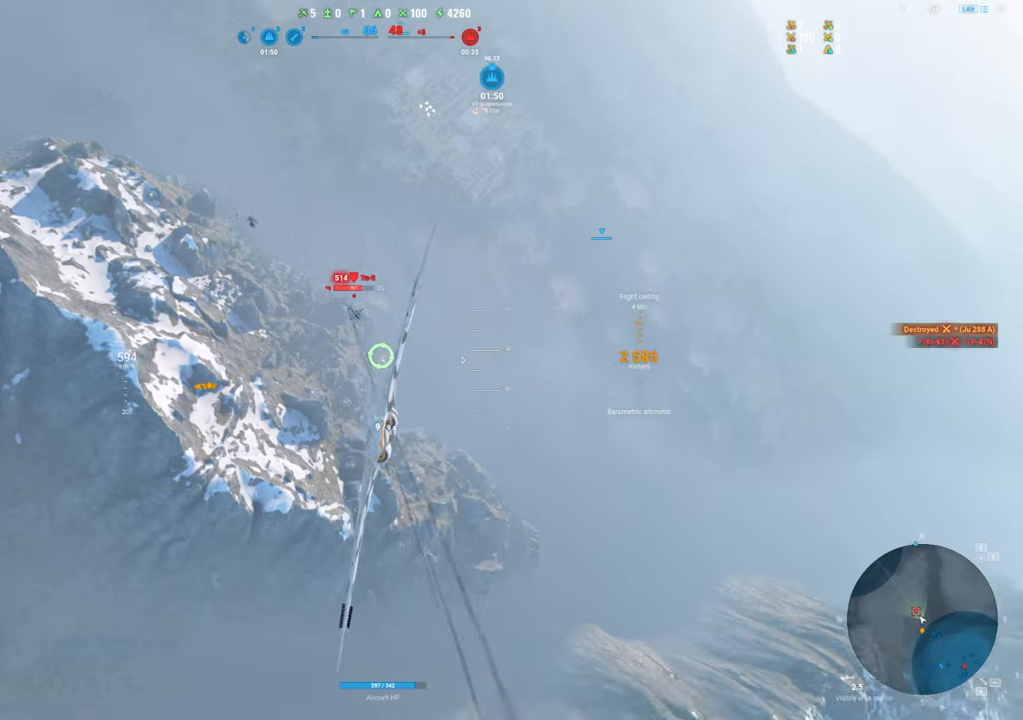
{"keys": [], "mouse": [], "mouse_move": "still", "events": [[17, "d", "down"], [300, "d", "up"]]}
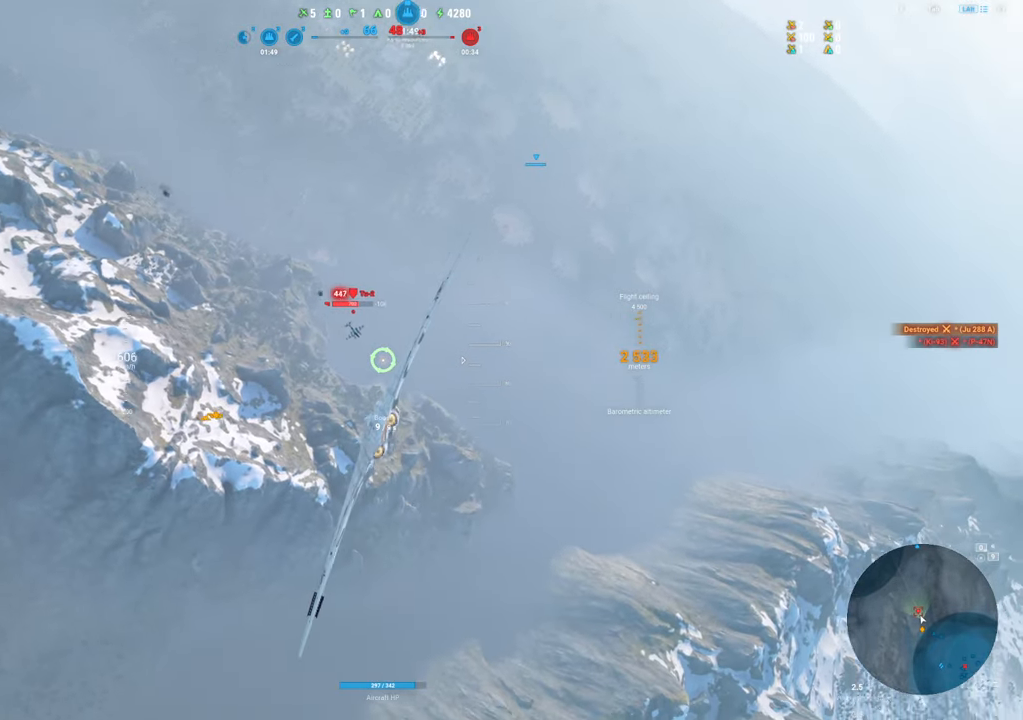
{"keys": [], "mouse": [], "mouse_move": "still", "events": [[117, "mouse_left", "down"], [267, "d", "down"], [400, "mouse_left", "up"], [500, "d", "up"]]}
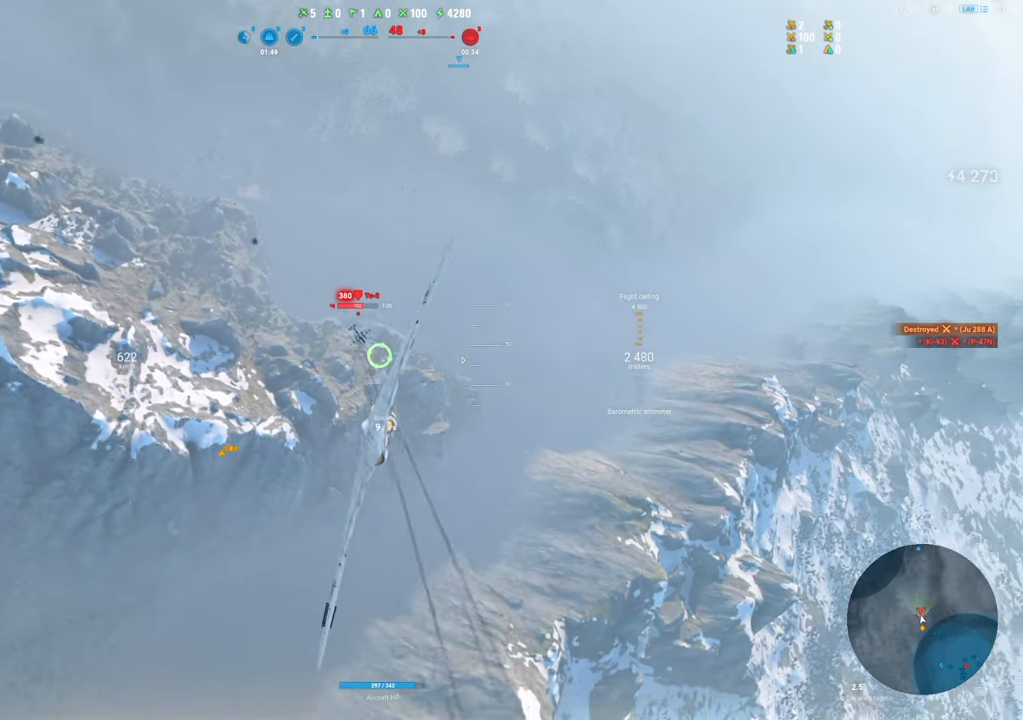
{"keys": [], "mouse": [], "mouse_move": "still", "events": []}
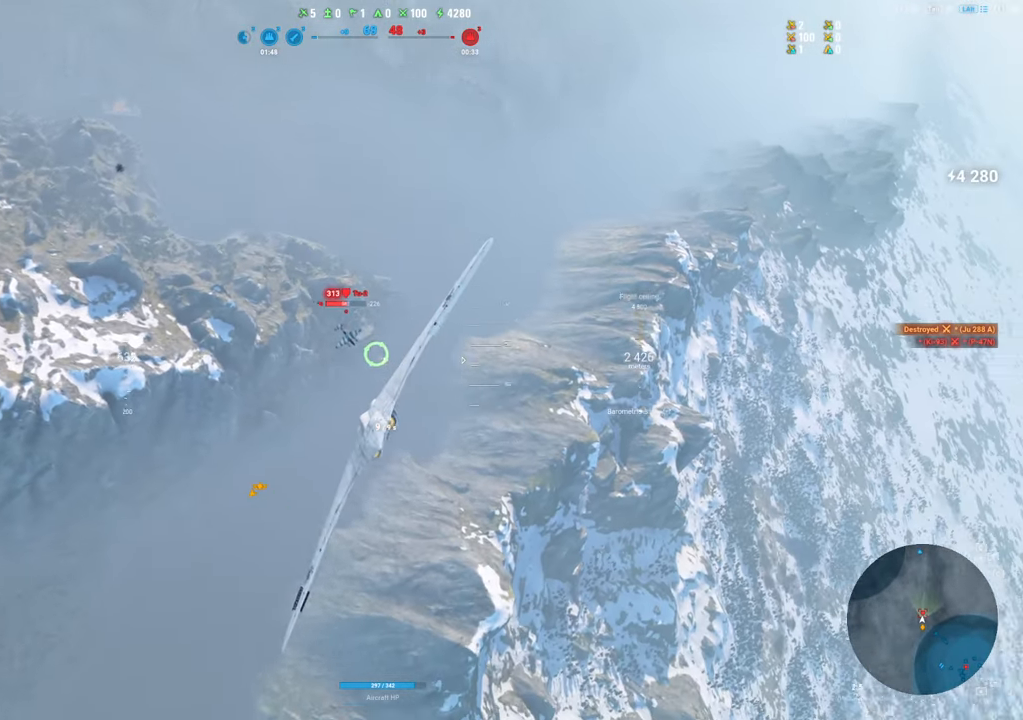
{"keys": [], "mouse": [], "mouse_move": "still", "events": [[100, "mouse_left", "down"], [434, "mouse_left", "up"]]}
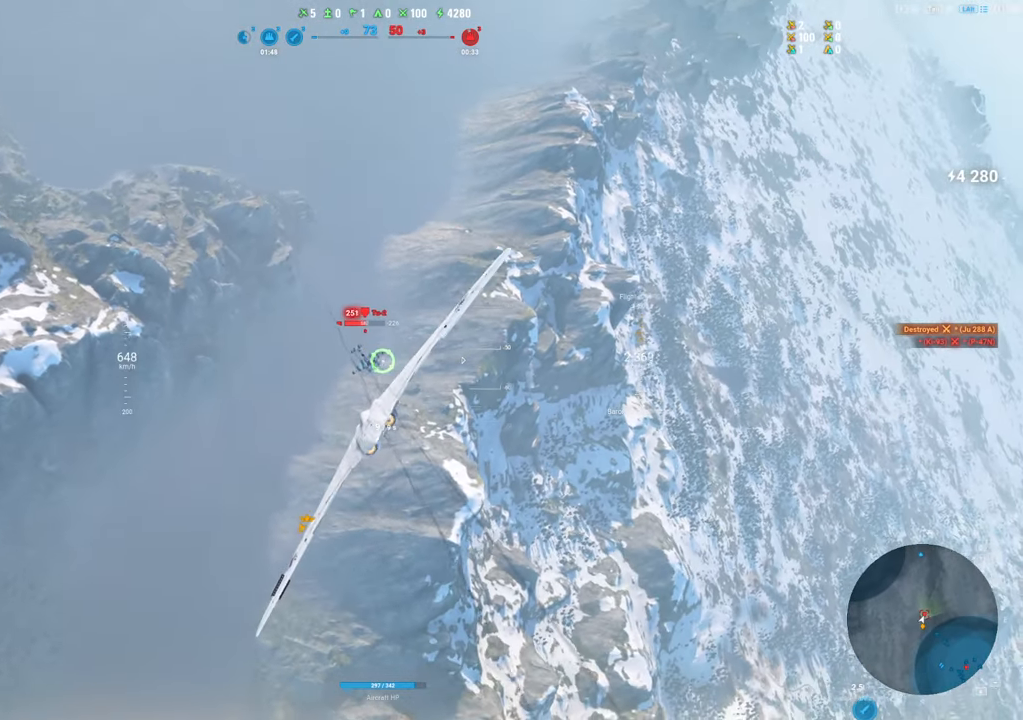
{"keys": ["a", "s"], "mouse": [], "mouse_move": "still", "events": [[34, "a", "down"], [34, "s", "down"]]}
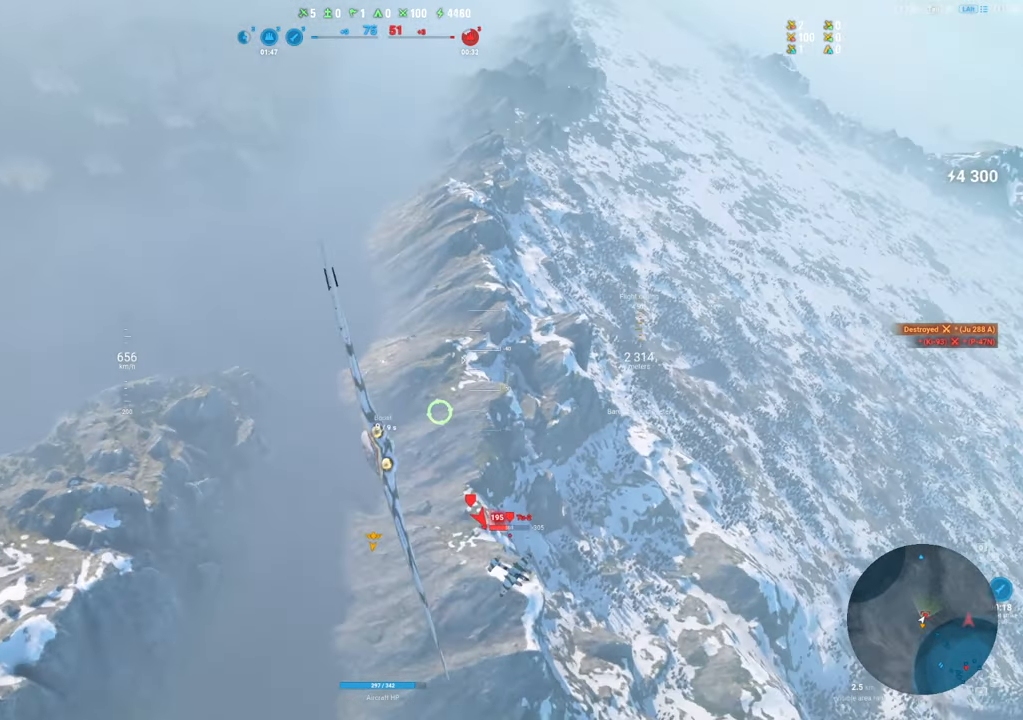
{"keys": ["s"], "mouse": [], "mouse_move": "up", "events": [[234, "a", "up"]]}
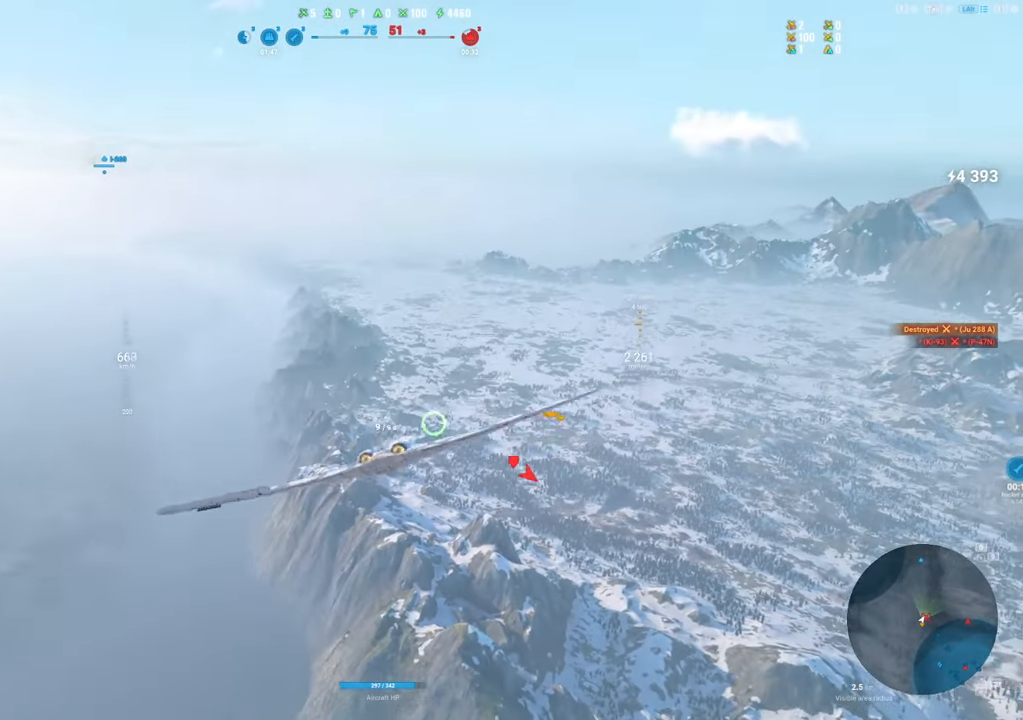
{"keys": ["shift"], "mouse": [], "mouse_move": "left", "events": [[150, "s", "up"], [150, "shift", "down"]]}
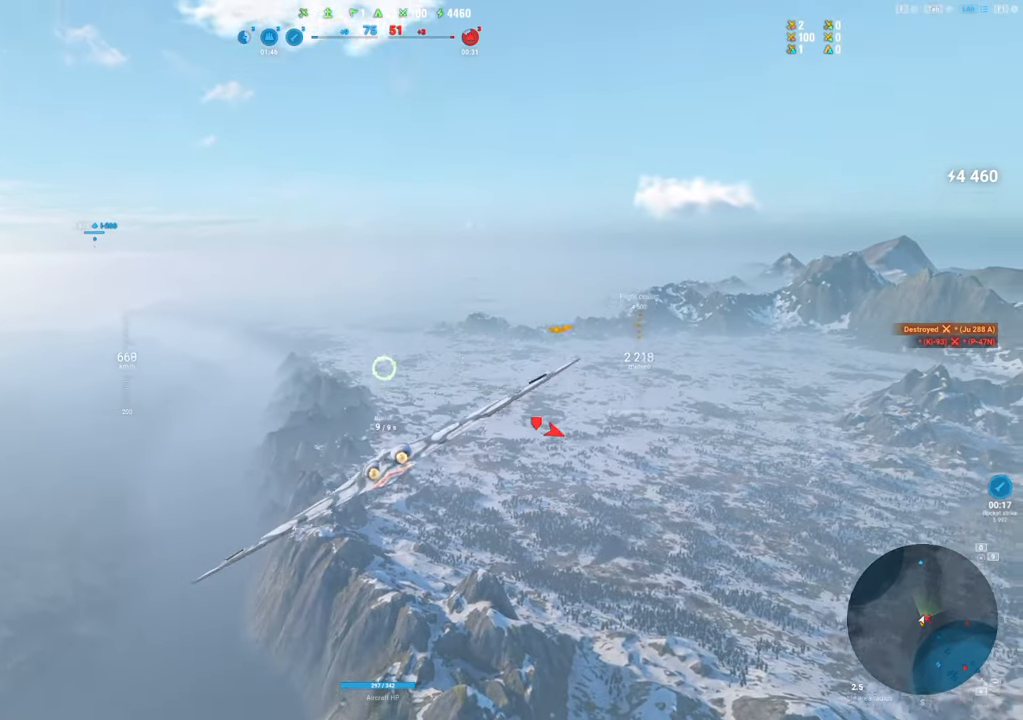
{"keys": ["shift"], "mouse": [], "mouse_move": "left", "events": []}
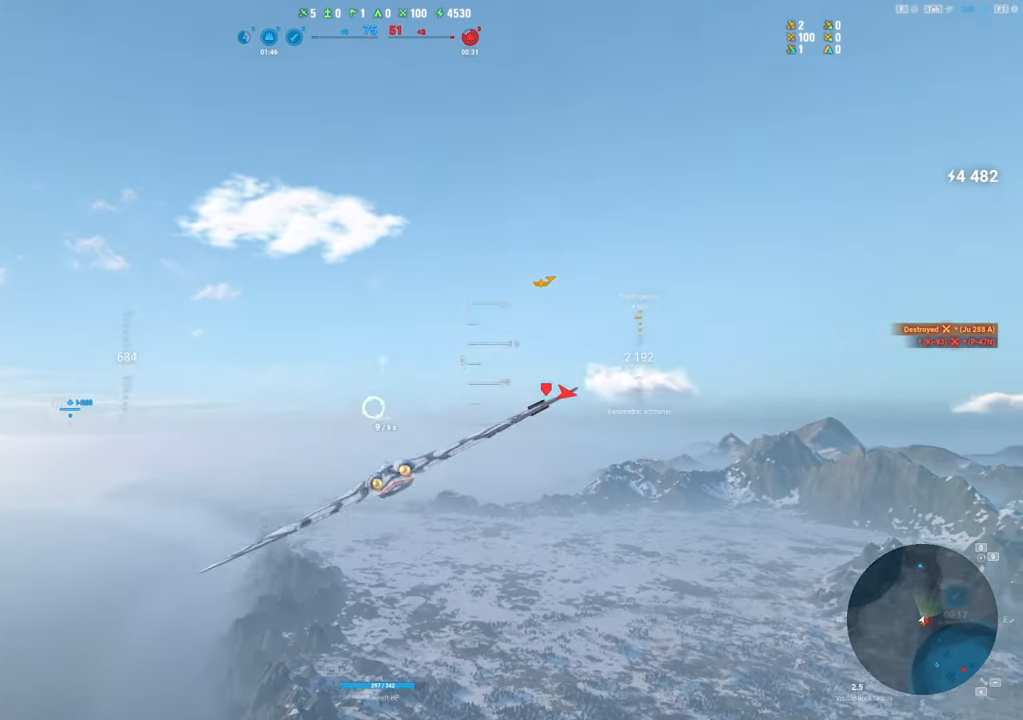
{"keys": [], "mouse": [], "mouse_move": "still", "events": [[284, "shift", "up"]]}
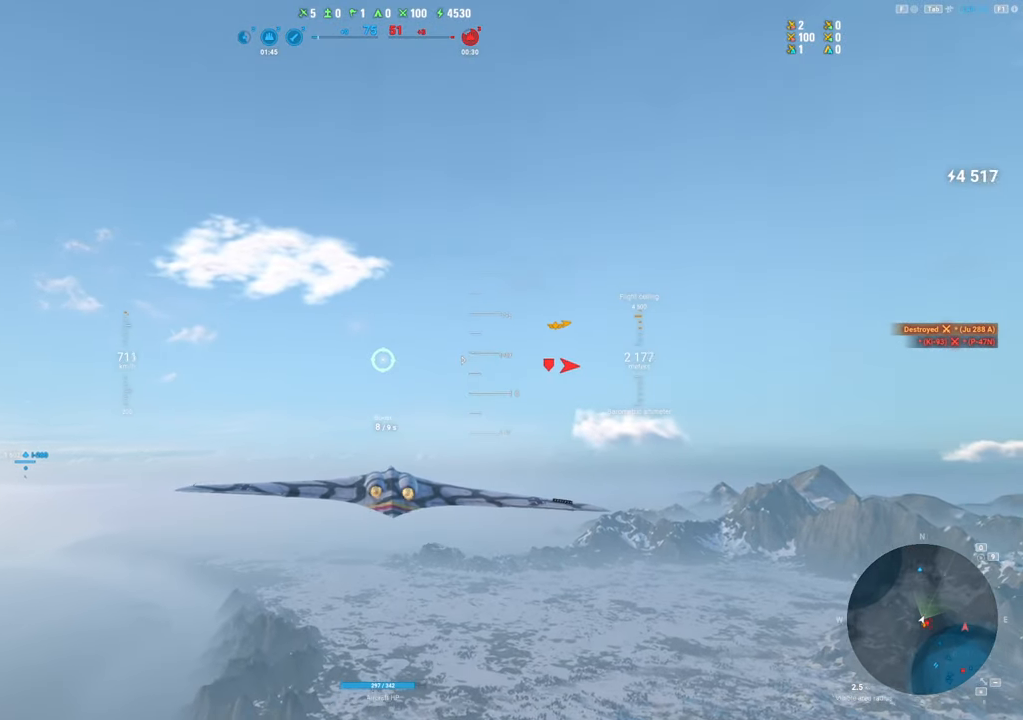
{"keys": ["s"], "mouse": [], "mouse_move": "down", "events": [[434, "s", "down"]]}